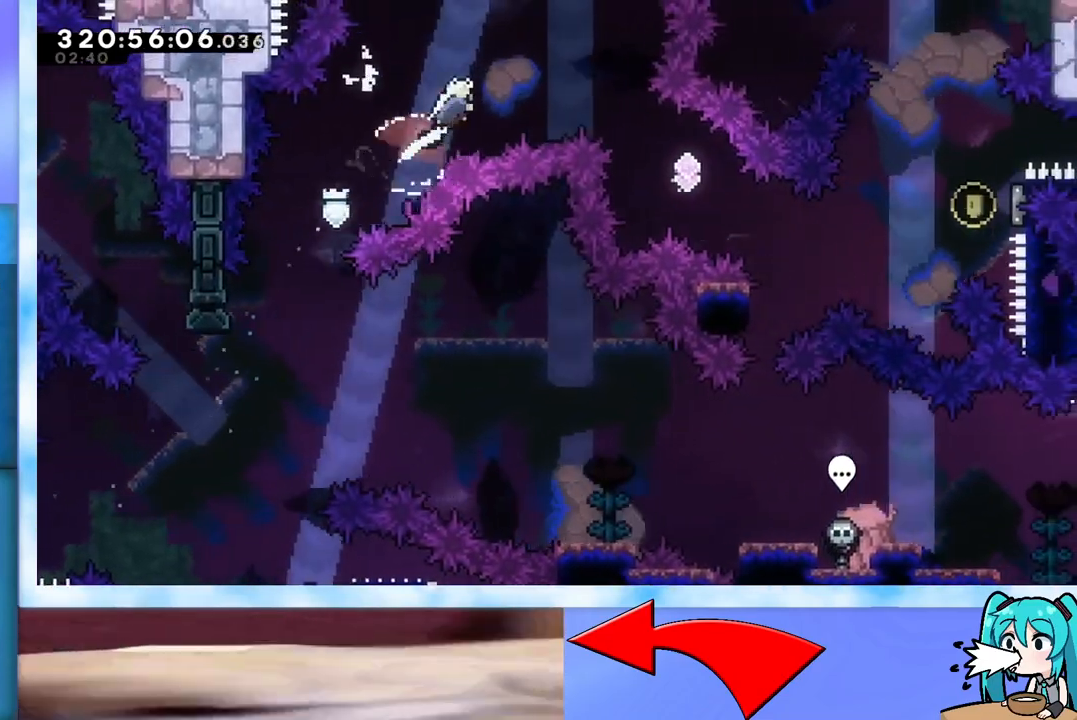
Gameplay with keyboard; each line is a JSON object with the keys held at the frame after it. "events" lists presses ("down") and releases ("up") of "dash", "demo", "down", "grab", "j2", "jump", "left", "pause", "right" and "up" between this image and that frame as [ms after this image, input, new state], when the widget could be followed in between. No other keys are recorded. Mouse input is not recorded. Key names are as the overlay labels them; some are game actions (e.g. jump) rather than physical keys.
{"keys": ["right"], "events": [[51, "dash", "up"], [134, "up", "up"], [384, "jump", "up"], [384, "right", "up"], [468, "right", "down"]]}
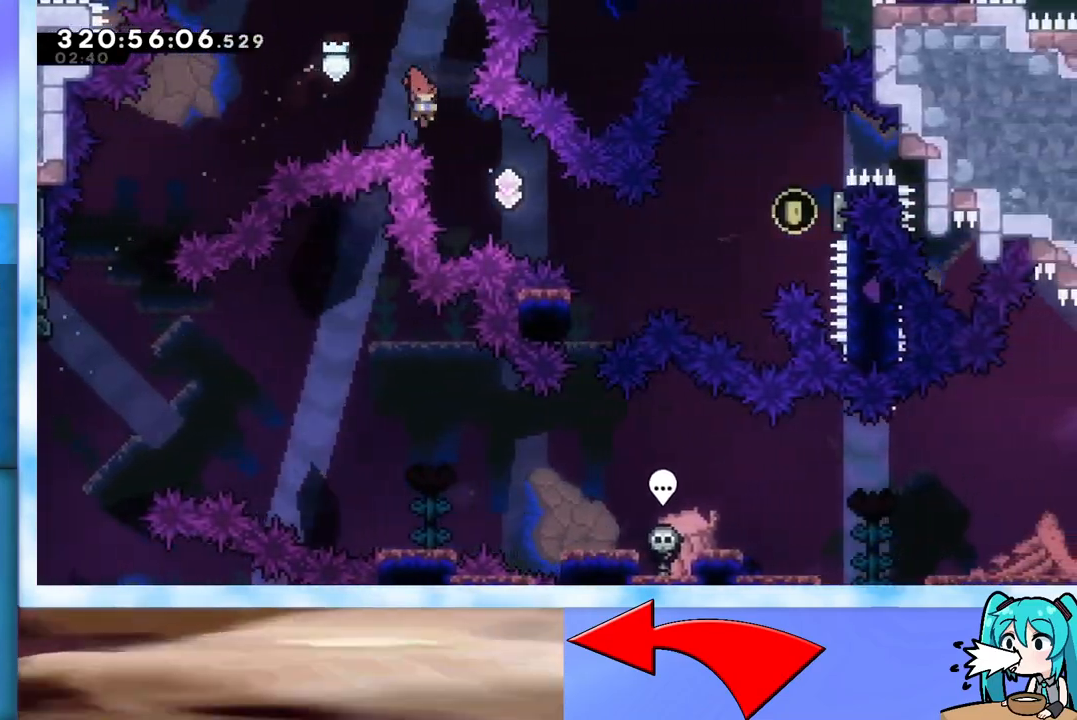
{"keys": ["dash", "right"], "events": [[17, "dash", "down"], [17, "down", "down"], [117, "dash", "up"], [167, "down", "up"], [400, "dash", "down"]]}
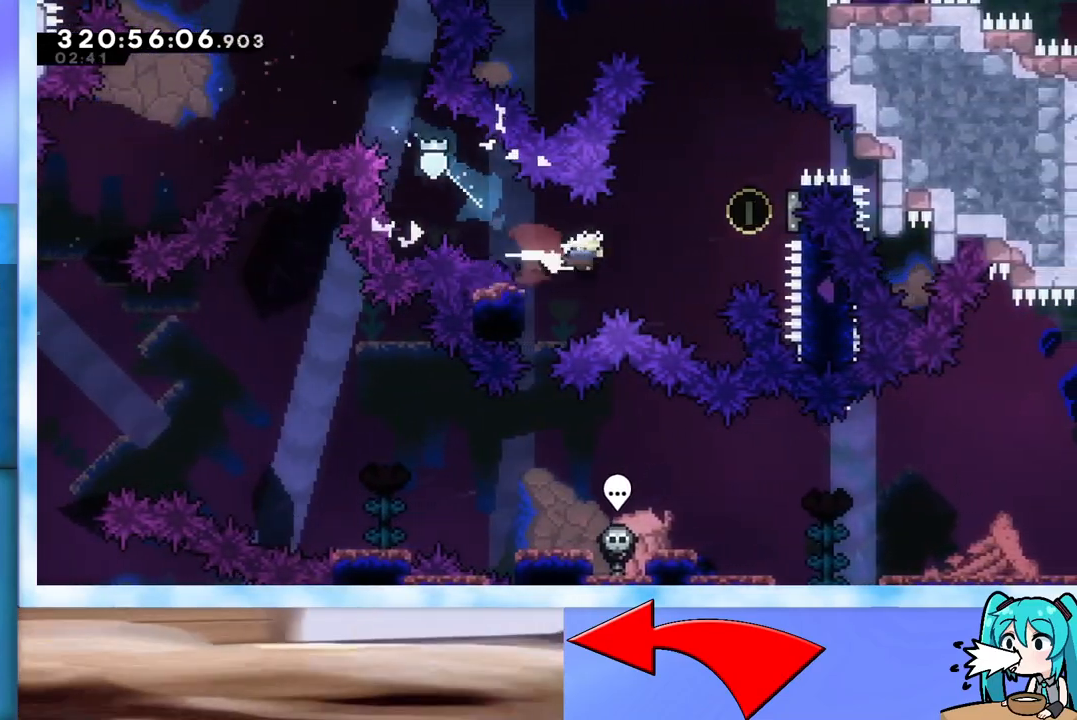
{"keys": ["dash", "down", "left"], "events": [[34, "dash", "up"], [34, "up", "down"], [217, "dash", "down"], [368, "up", "up"], [401, "dash", "up"], [401, "right", "up"], [451, "dash", "down"], [451, "down", "down"], [451, "left", "down"]]}
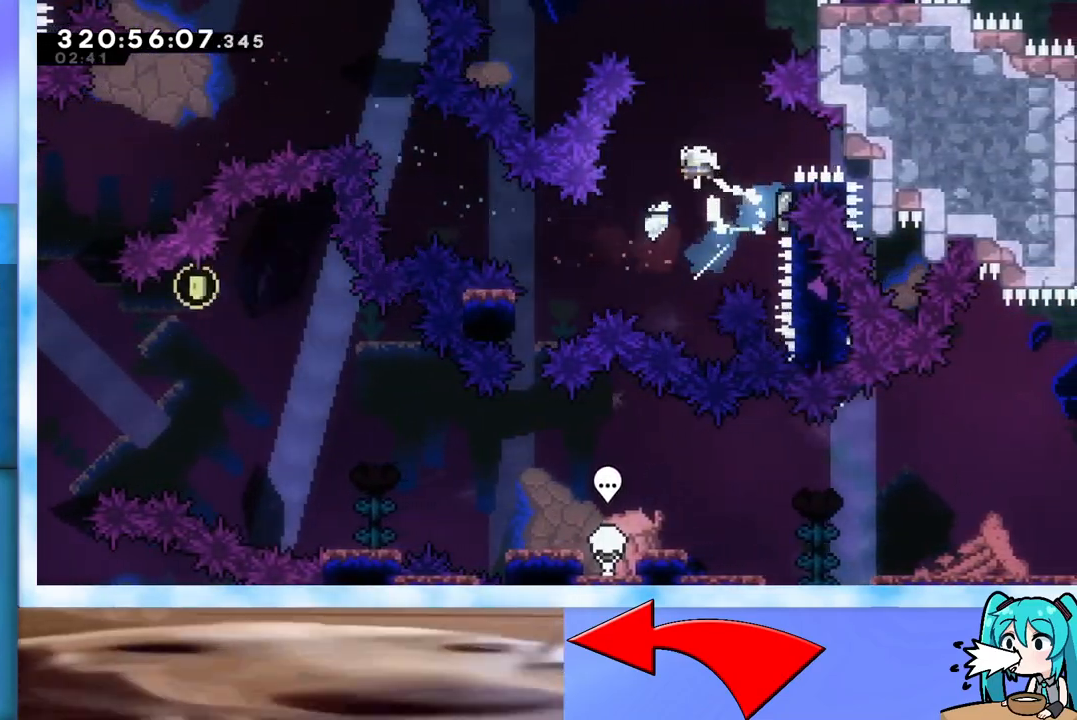
{"keys": [], "events": [[100, "dash", "up"], [133, "grab", "down"], [334, "down", "up"], [334, "left", "up"], [367, "grab", "up"]]}
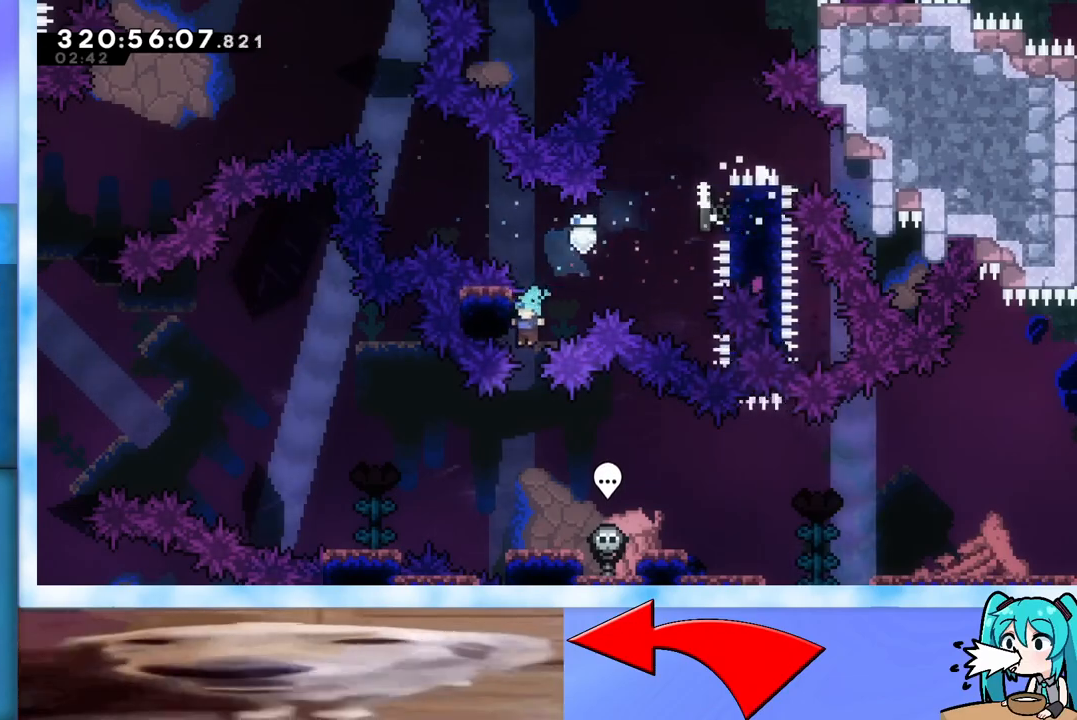
{"keys": ["dash", "down", "jump", "left"], "events": [[434, "down", "down"], [484, "dash", "down"], [484, "jump", "down"], [484, "left", "down"]]}
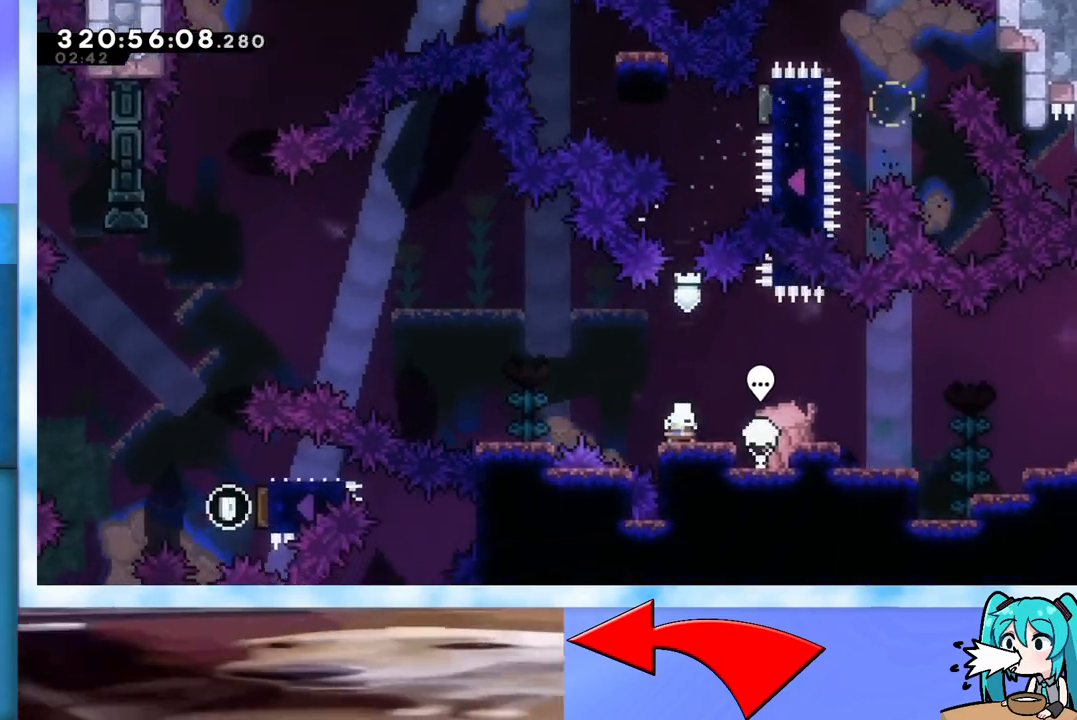
{"keys": [], "events": [[33, "dash", "up"], [83, "jump", "up"], [133, "down", "up"], [183, "jump", "down"], [417, "left", "up"], [500, "jump", "up"]]}
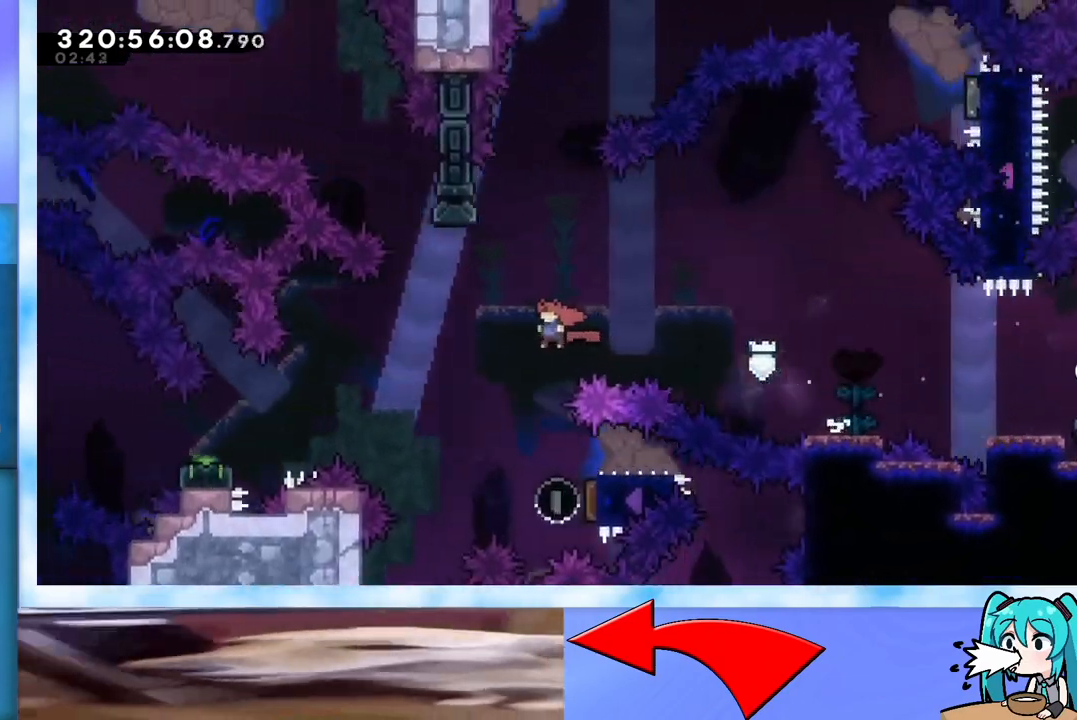
{"keys": ["dash", "right"], "events": [[134, "right", "down"], [418, "dash", "down"]]}
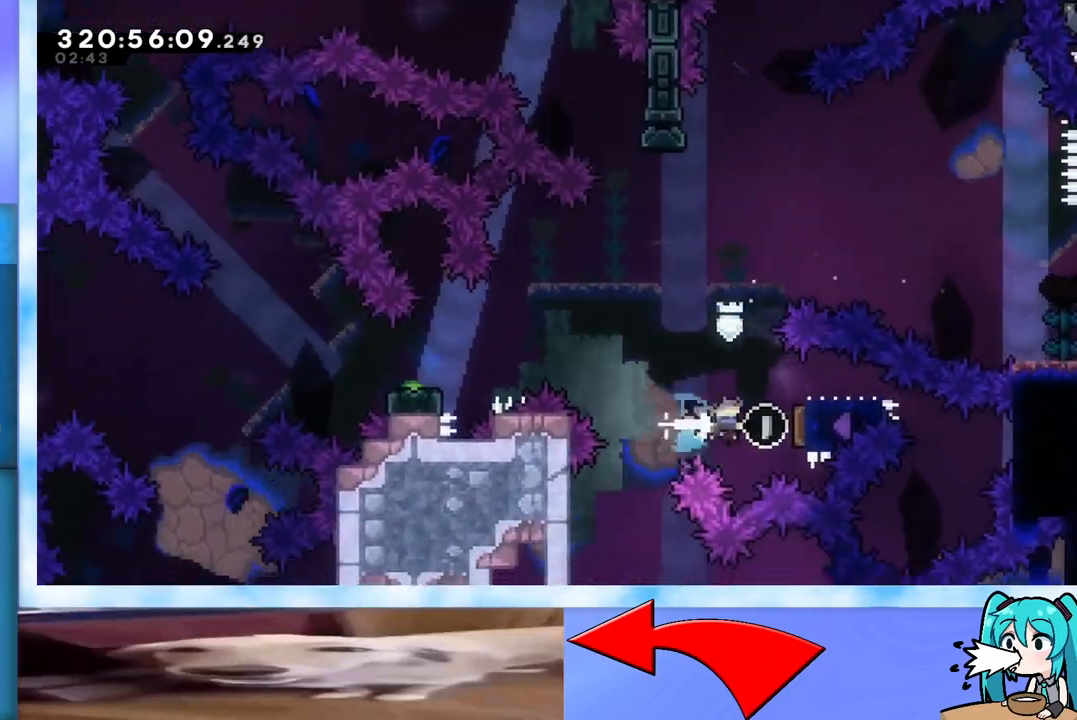
{"keys": ["left"], "events": [[67, "dash", "up"], [117, "left", "down"], [117, "right", "up"]]}
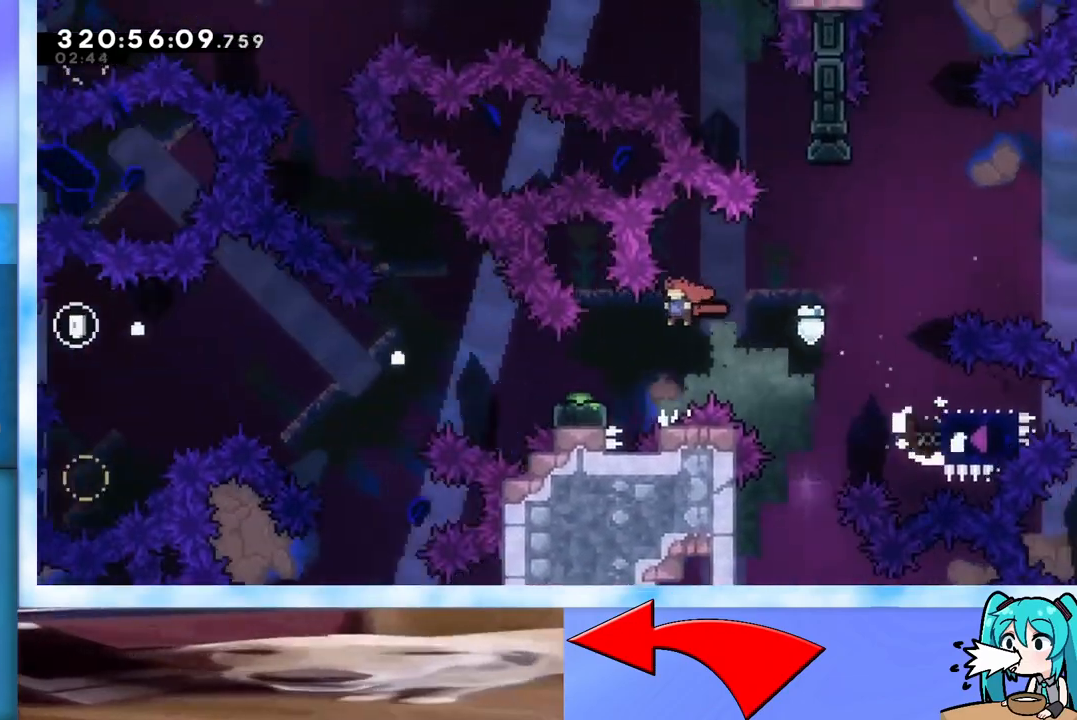
{"keys": ["down", "jump", "right"], "events": [[84, "dash", "down"], [84, "down", "down"], [267, "dash", "up"], [267, "left", "up"], [267, "right", "down"], [317, "jump", "down"]]}
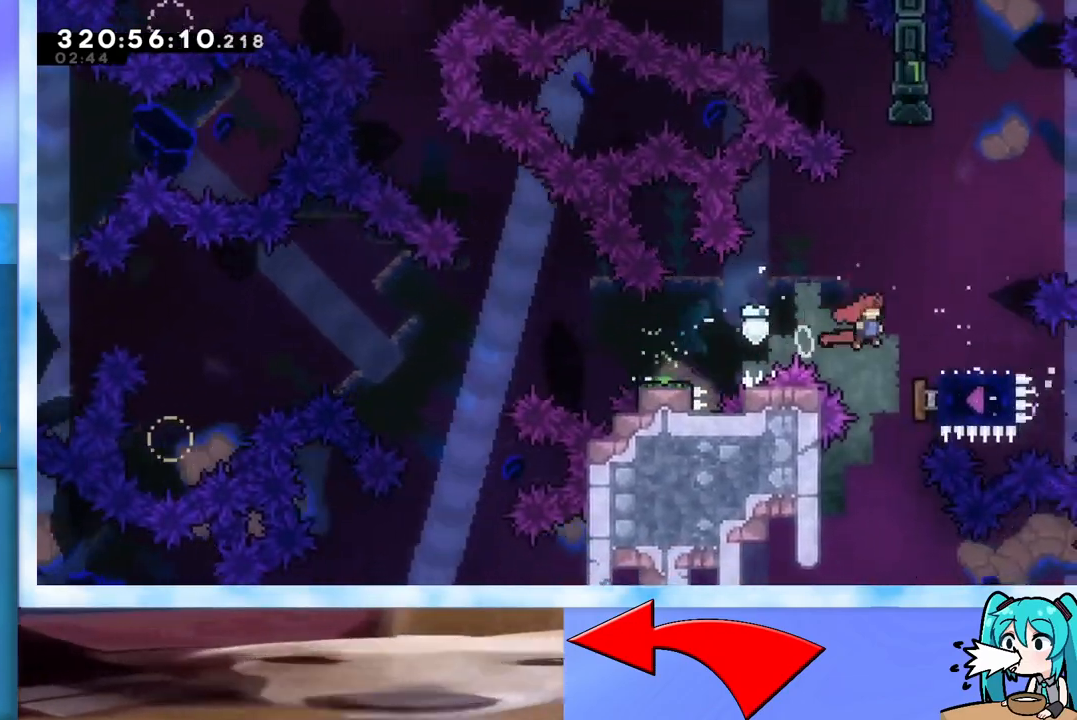
{"keys": ["down", "left"], "events": [[100, "jump", "up"], [100, "right", "up"], [150, "dash", "down"], [284, "dash", "up"], [384, "dash", "down"], [384, "left", "down"], [434, "jump", "down"], [467, "dash", "up"], [467, "jump", "up"]]}
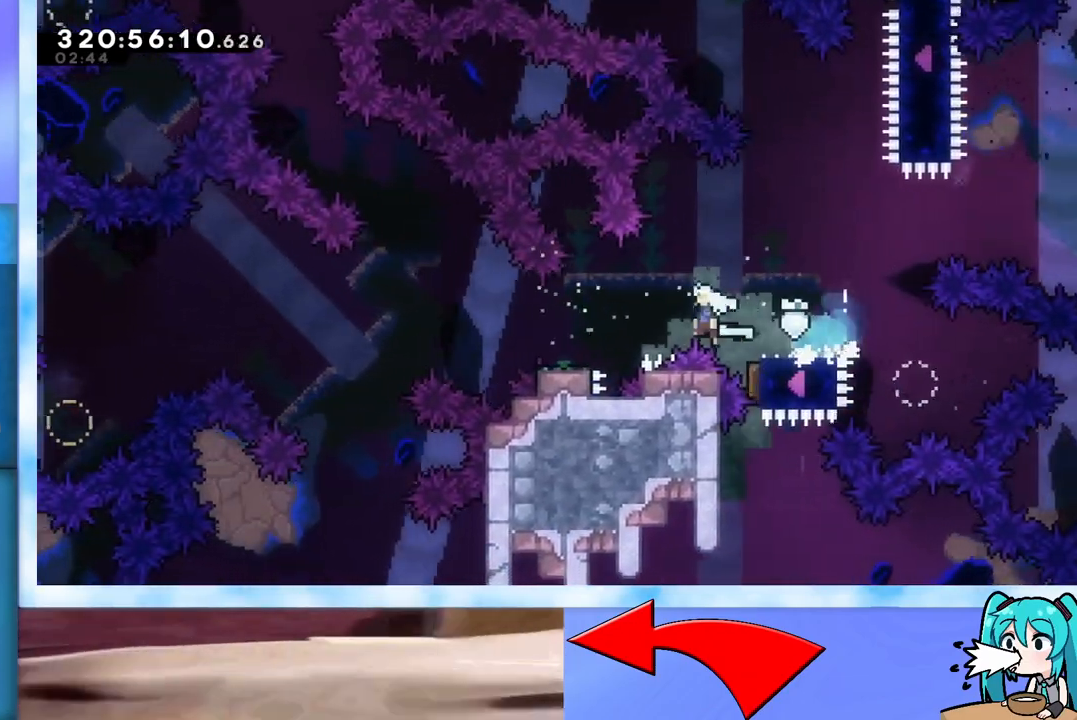
{"keys": ["jump", "left", "up"], "events": [[117, "jump", "down"], [384, "down", "up"], [434, "up", "down"]]}
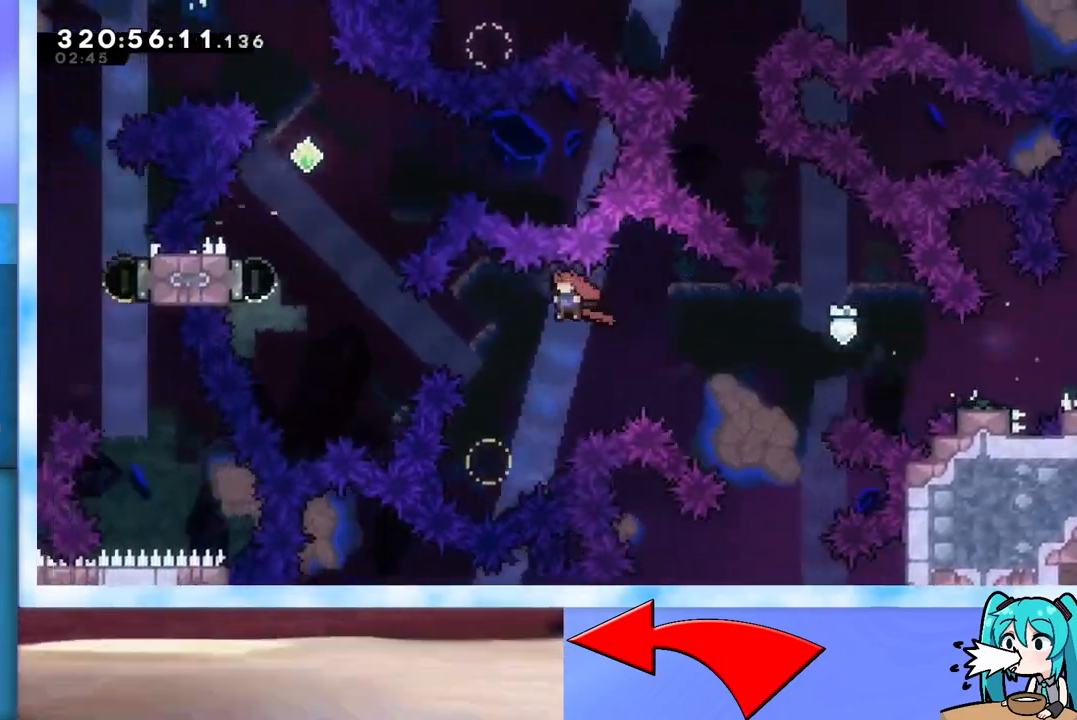
{"keys": ["up"], "events": [[217, "jump", "up"], [267, "demo", "down"], [450, "demo", "up"], [500, "left", "up"]]}
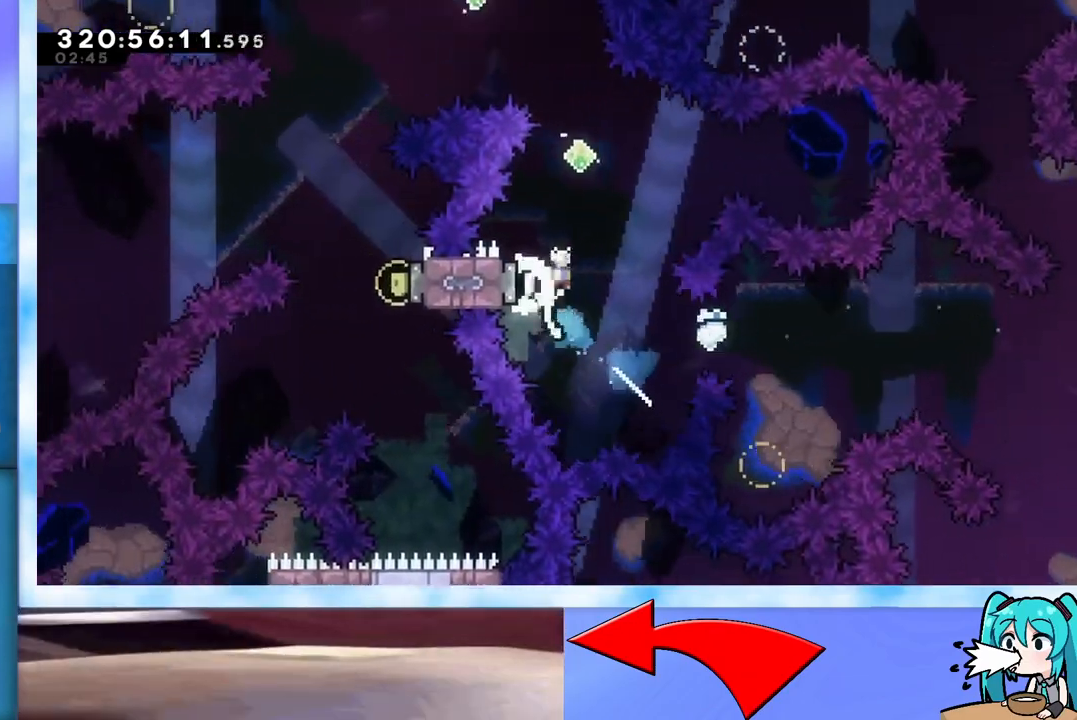
{"keys": ["dash", "left", "up"], "events": [[51, "dash", "down"], [234, "dash", "up"], [284, "left", "down"], [368, "dash", "down"]]}
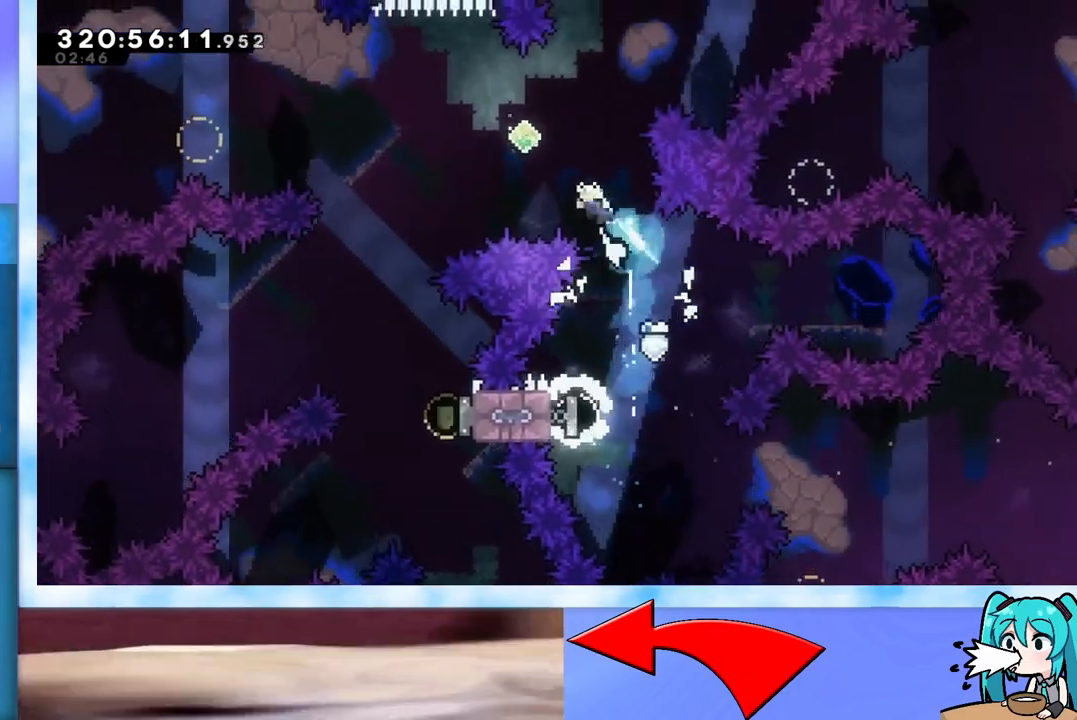
{"keys": ["left", "up"], "events": [[17, "dash", "up"]]}
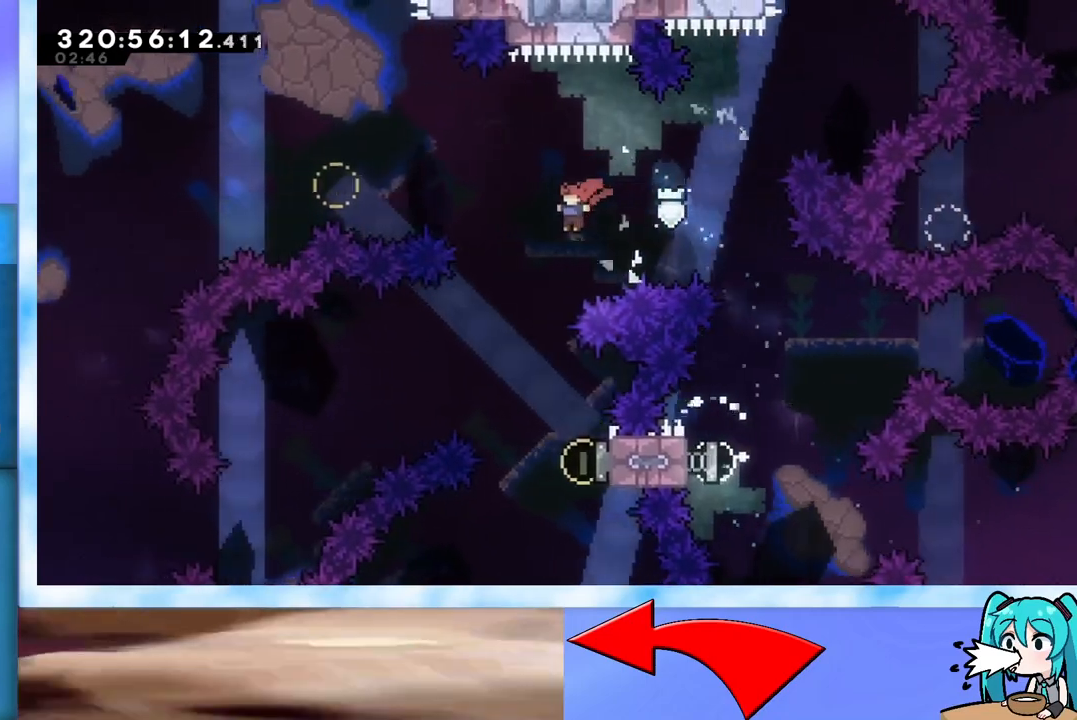
{"keys": ["dash", "right"], "events": [[134, "left", "up"], [184, "up", "up"], [451, "right", "down"], [501, "dash", "down"]]}
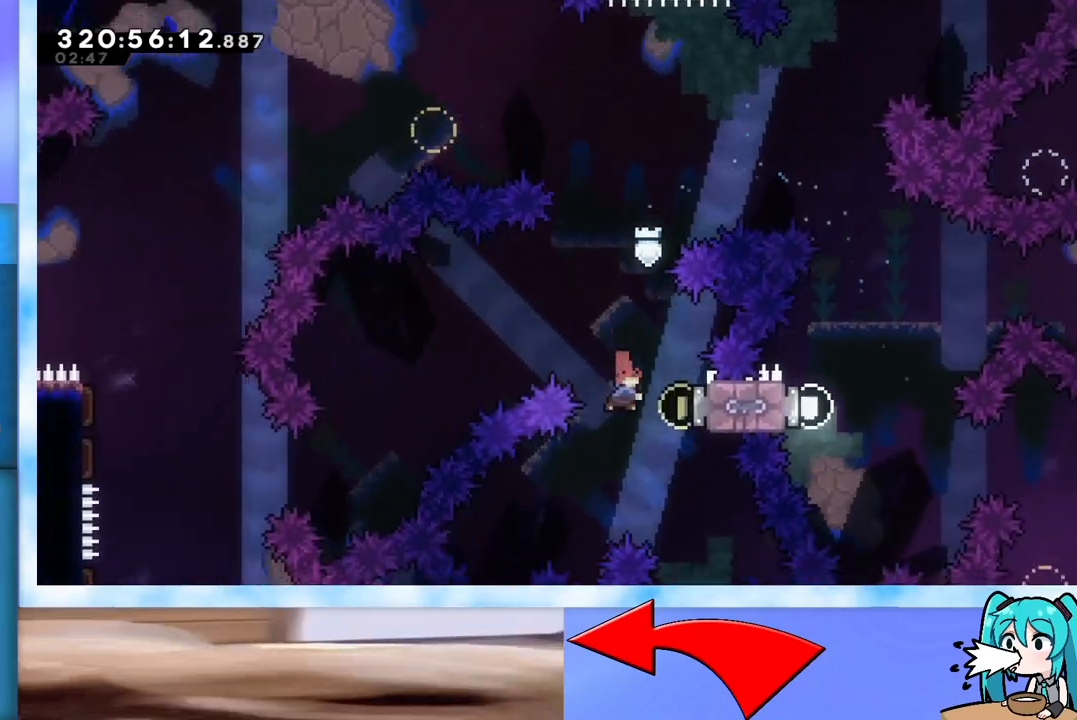
{"keys": [], "events": [[100, "dash", "up"], [200, "right", "up"]]}
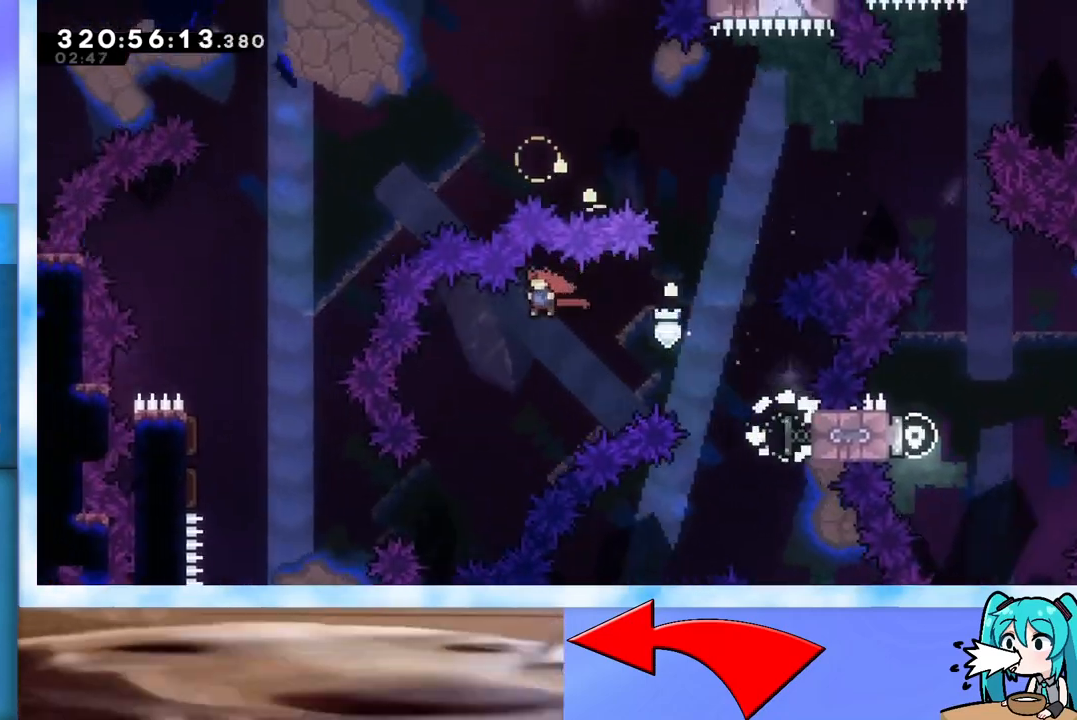
{"keys": ["left"], "events": [[301, "left", "down"]]}
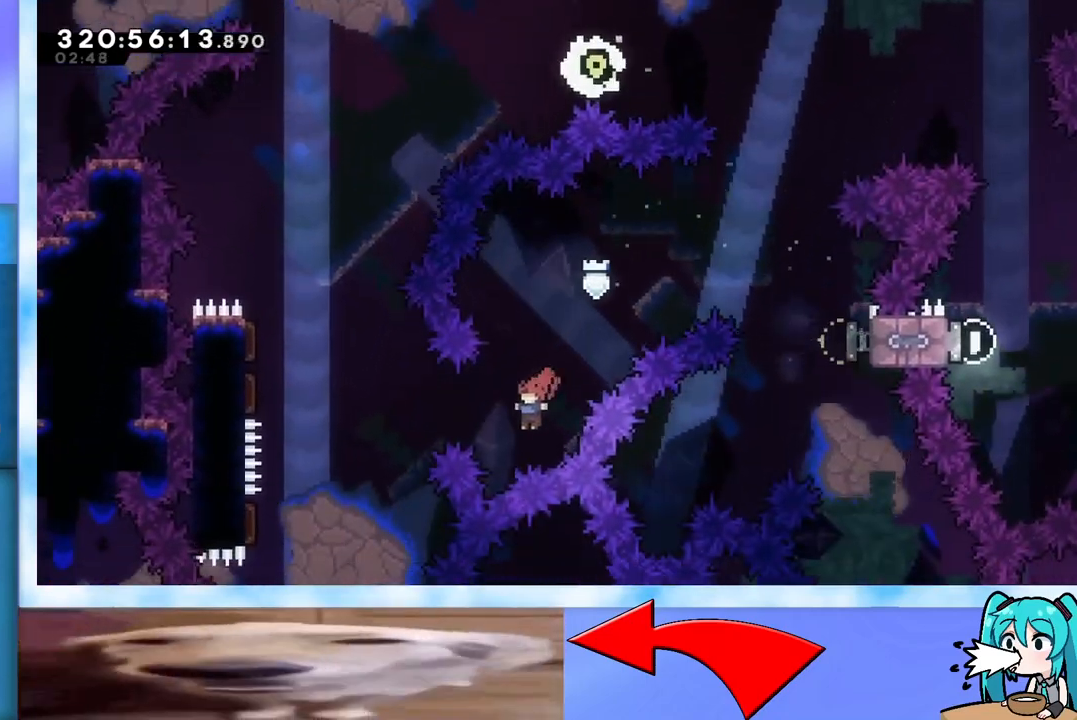
{"keys": ["left"], "events": [[33, "dash", "down"], [133, "dash", "up"]]}
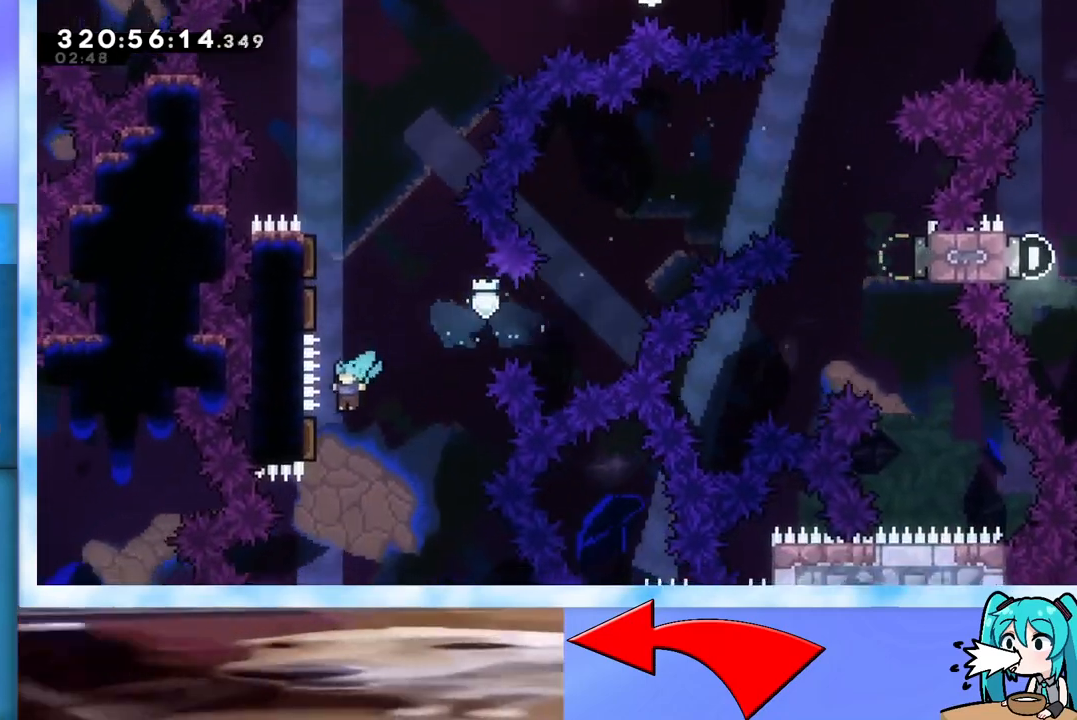
{"keys": ["left", "up"], "events": [[101, "left", "up"], [101, "up", "down"], [201, "dash", "down"], [334, "dash", "up"], [334, "left", "down"]]}
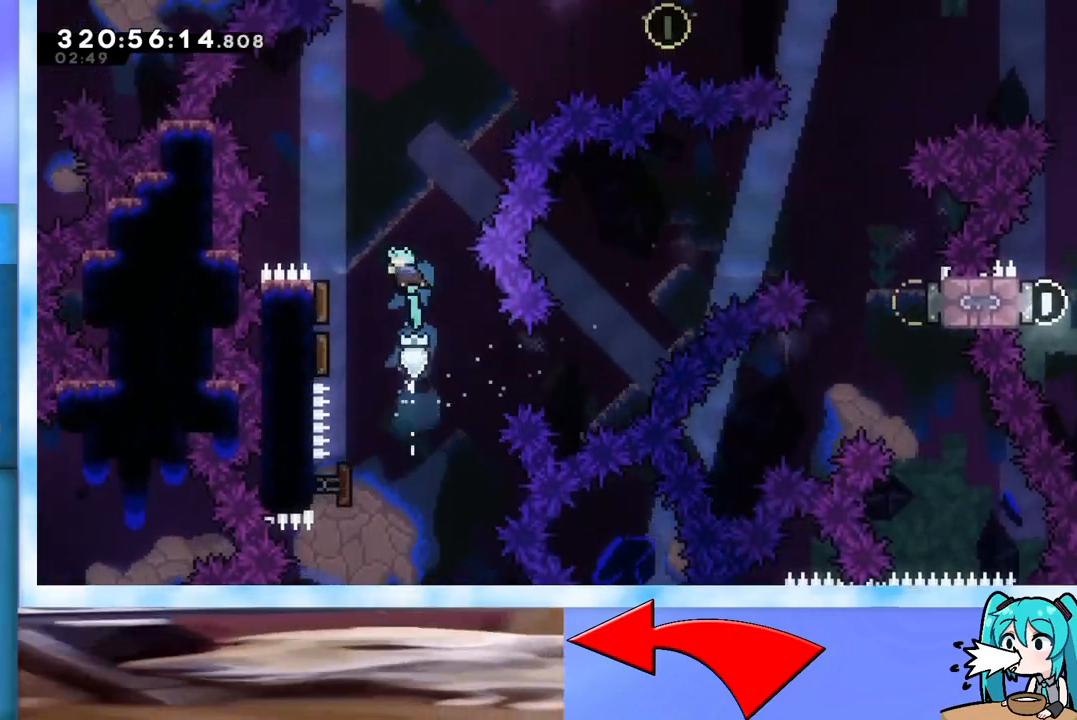
{"keys": ["left", "up"], "events": [[300, "left", "up"], [350, "dash", "down"], [434, "left", "down"], [500, "dash", "up"]]}
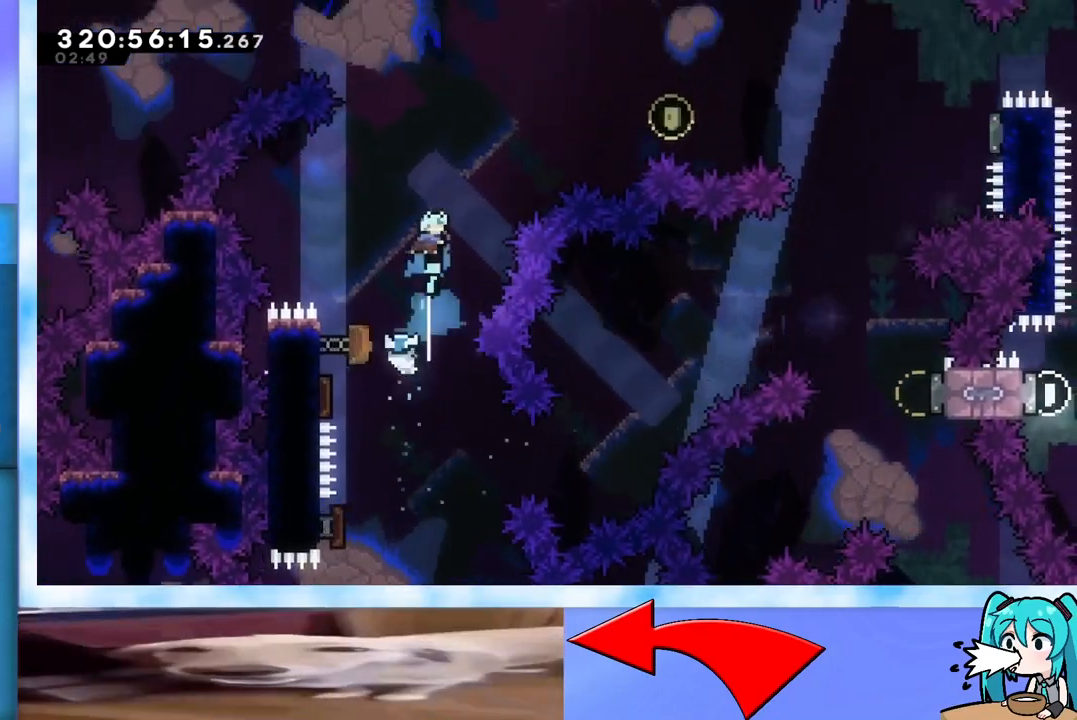
{"keys": ["right", "up"], "events": [[501, "left", "up"], [501, "right", "down"]]}
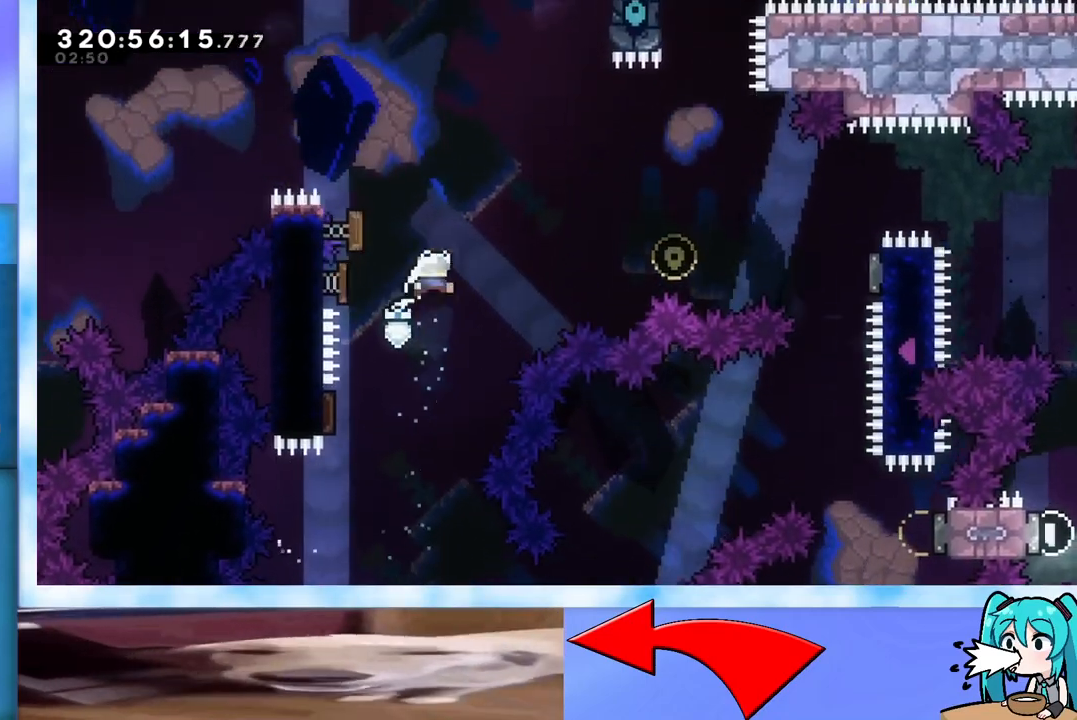
{"keys": ["right"], "events": [[50, "up", "up"], [284, "right", "up"], [384, "right", "down"]]}
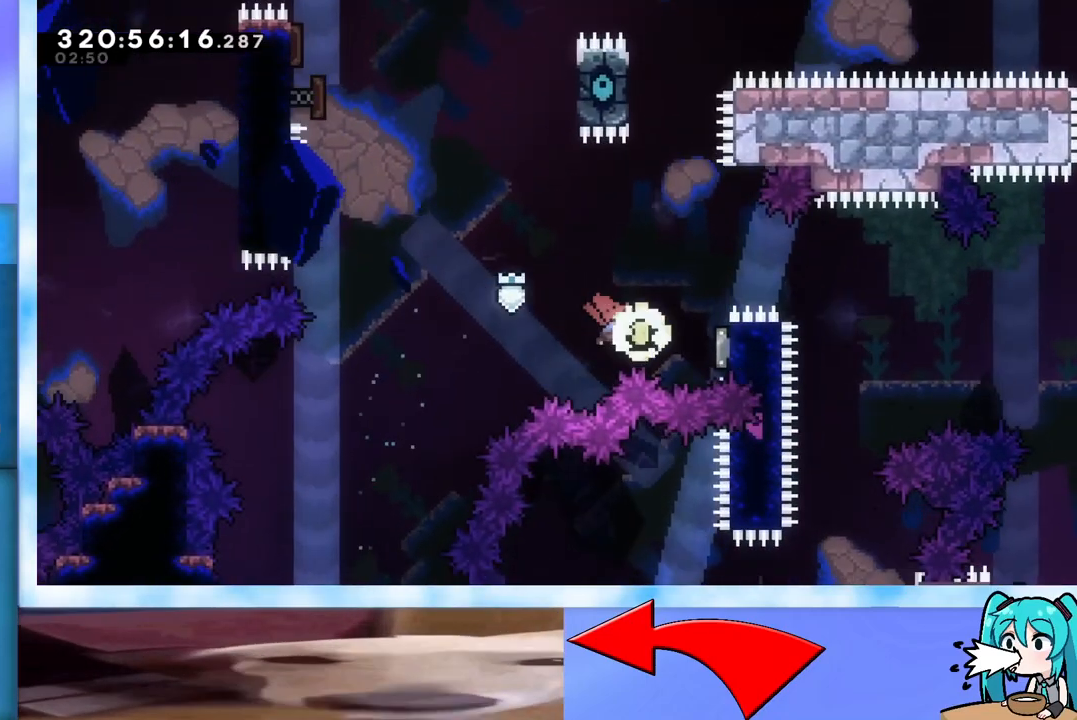
{"keys": ["dash", "up"], "events": [[17, "dash", "down"], [151, "dash", "up"], [251, "right", "up"], [251, "up", "down"], [484, "dash", "down"]]}
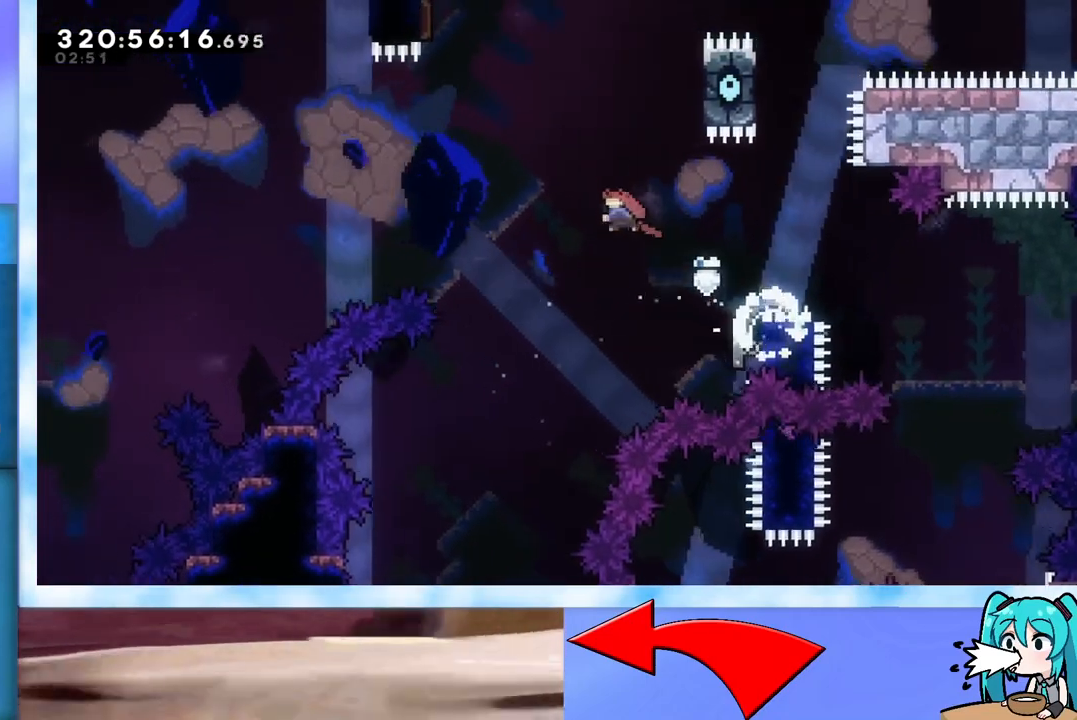
{"keys": ["grab", "right", "up"], "events": [[33, "dash", "up"], [133, "grab", "down"], [317, "right", "down"]]}
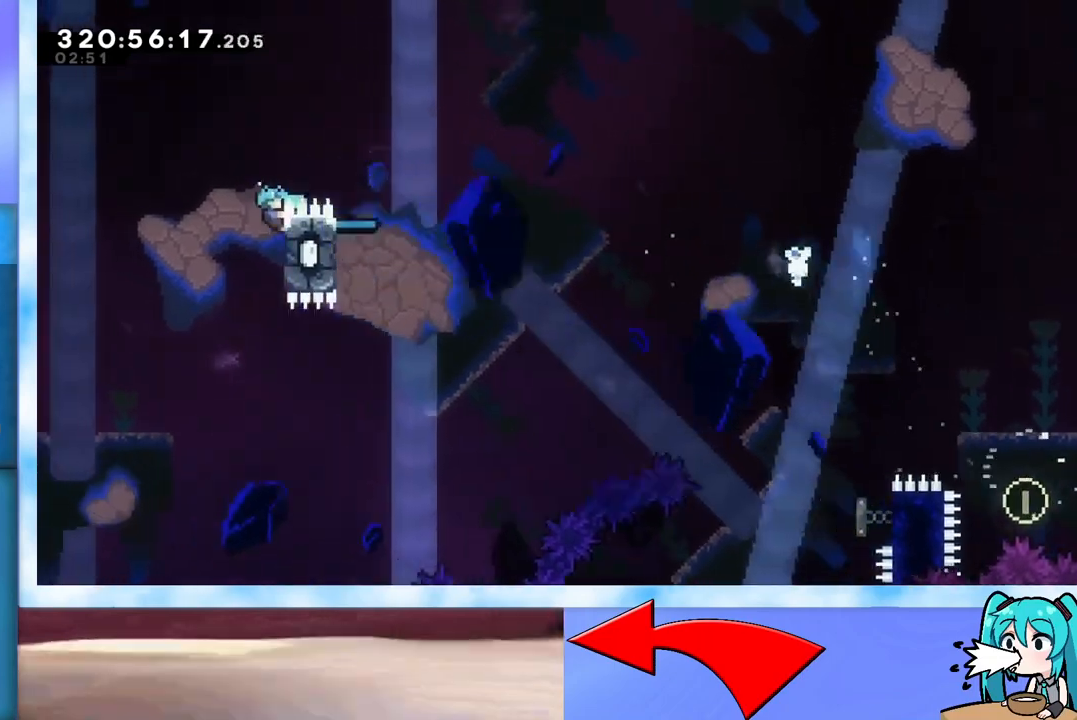
{"keys": ["grab", "up"], "events": [[284, "right", "up"]]}
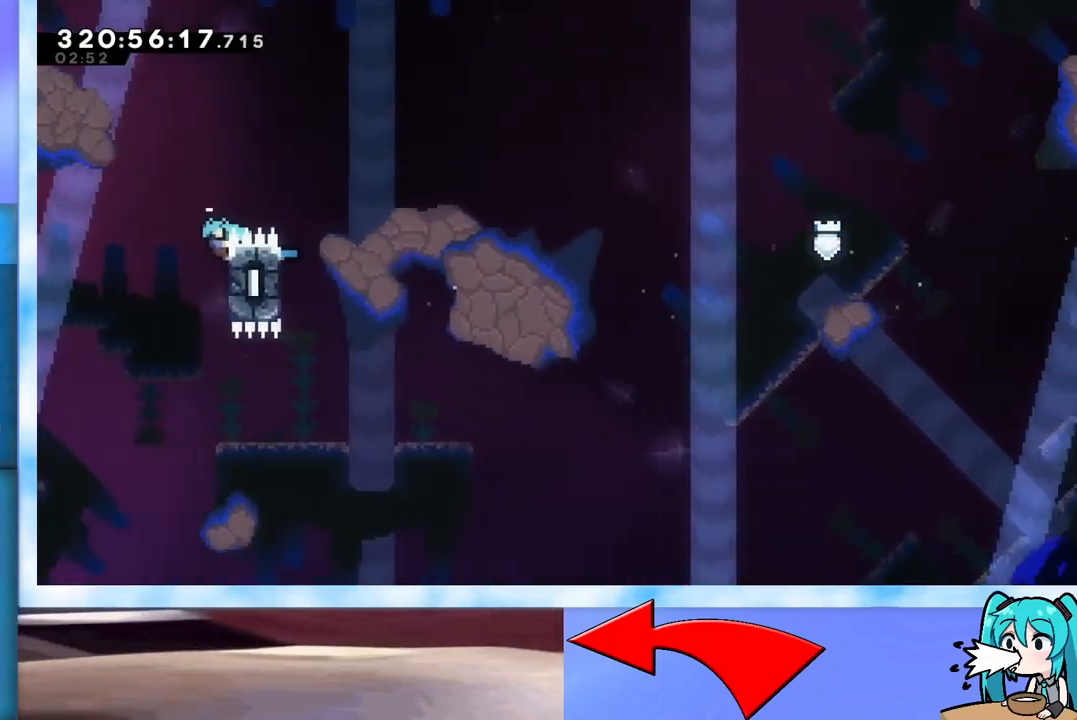
{"keys": ["grab", "left", "up"], "events": [[17, "left", "down"]]}
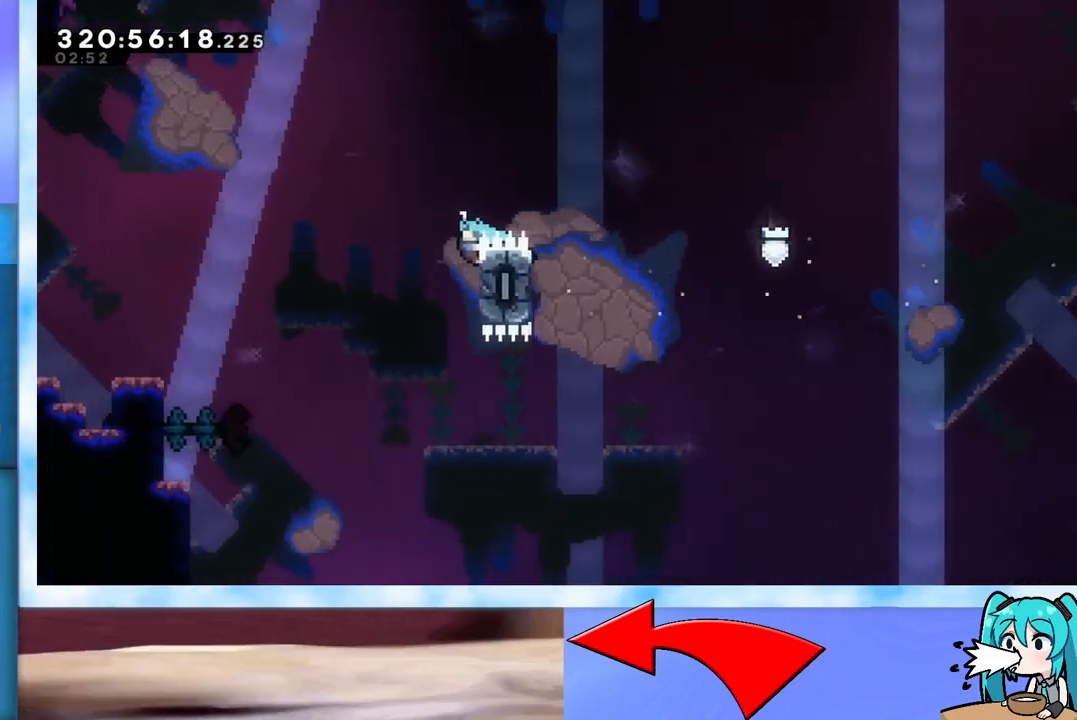
{"keys": ["grab", "jump", "left", "up"], "events": [[451, "jump", "down"]]}
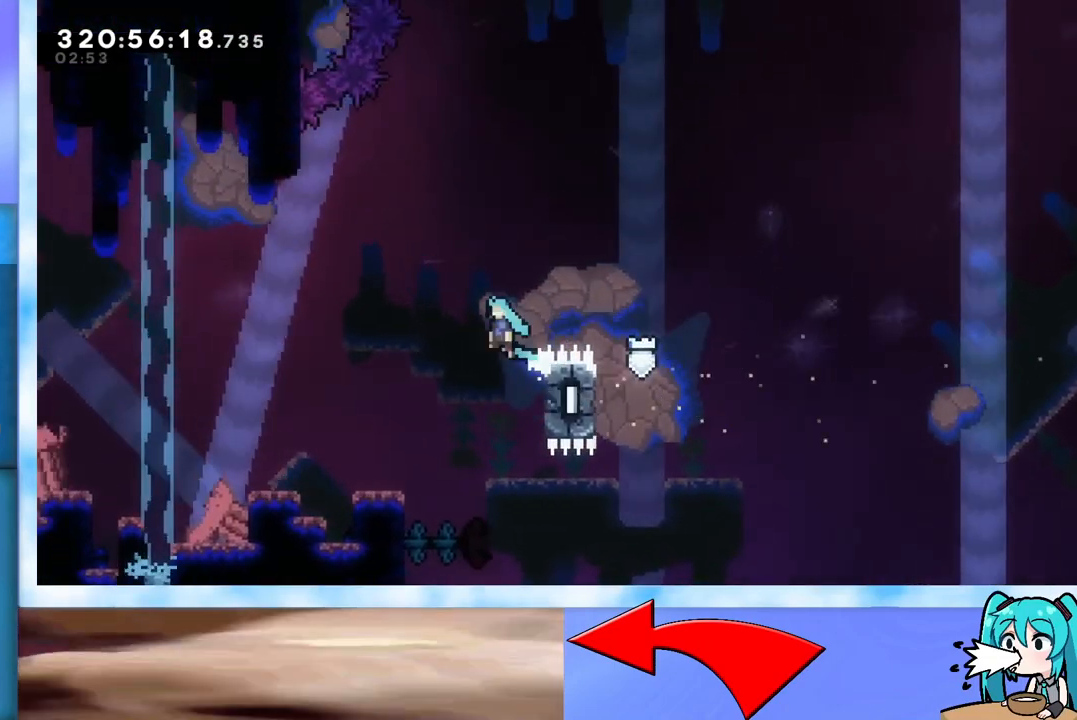
{"keys": ["grab", "jump", "left", "up"], "events": []}
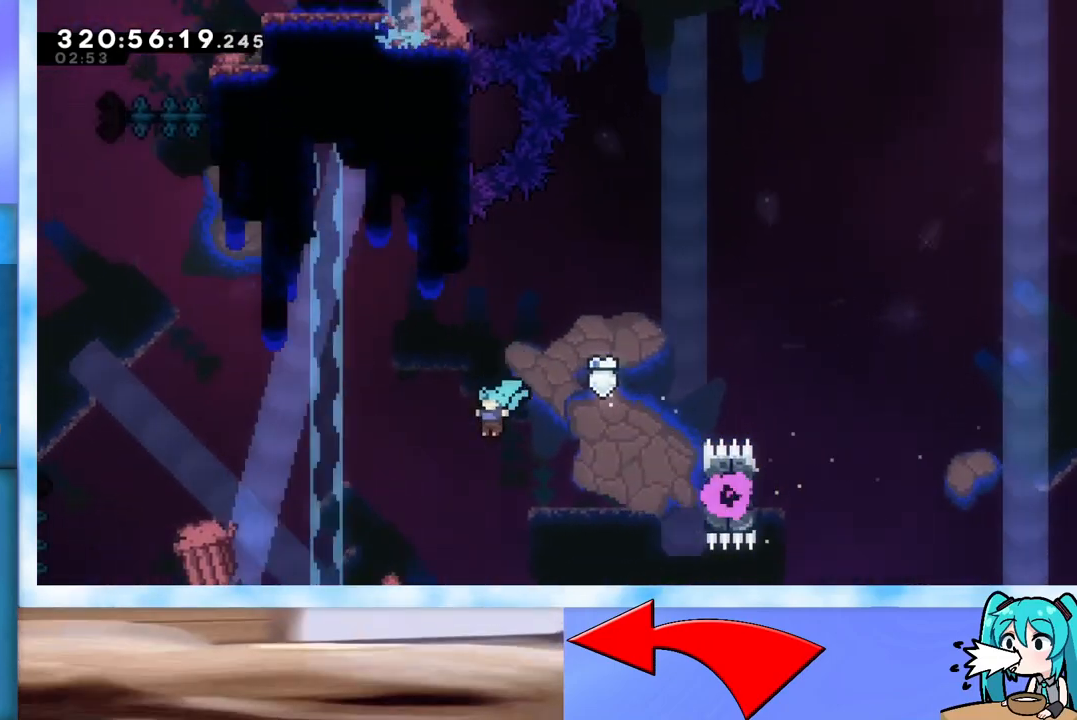
{"keys": ["jump", "left", "up"], "events": [[17, "grab", "up"], [67, "jump", "up"], [101, "left", "up"], [101, "up", "up"], [251, "left", "down"], [251, "up", "down"], [351, "jump", "down"]]}
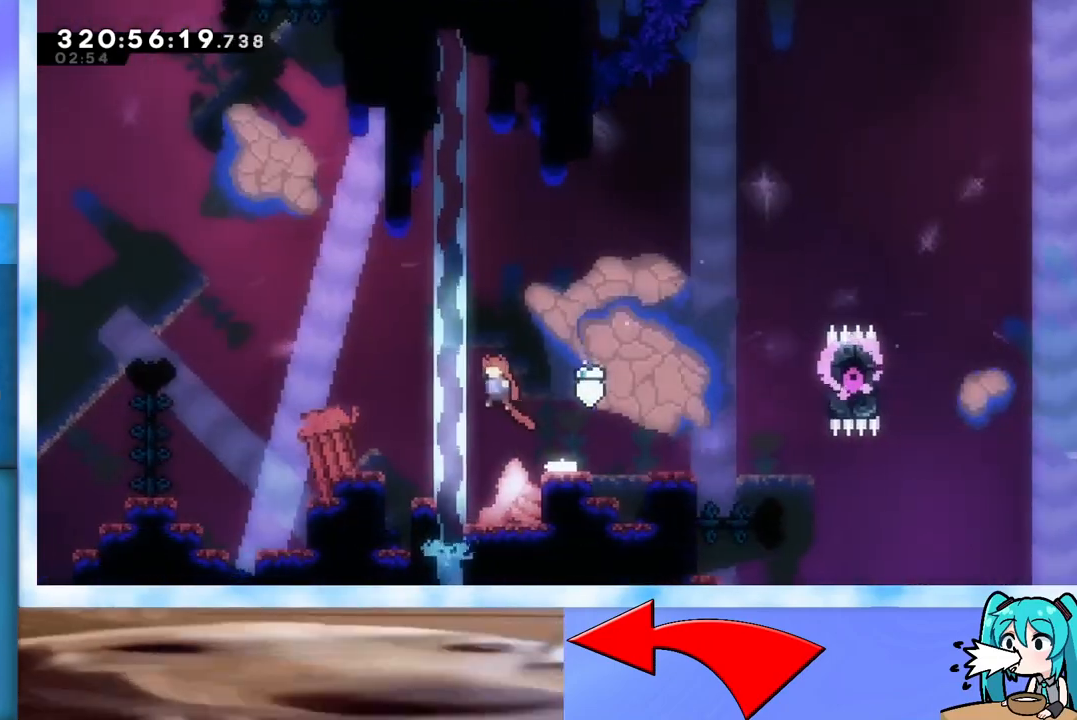
{"keys": [], "events": [[417, "jump", "up"], [417, "left", "up"], [467, "up", "up"]]}